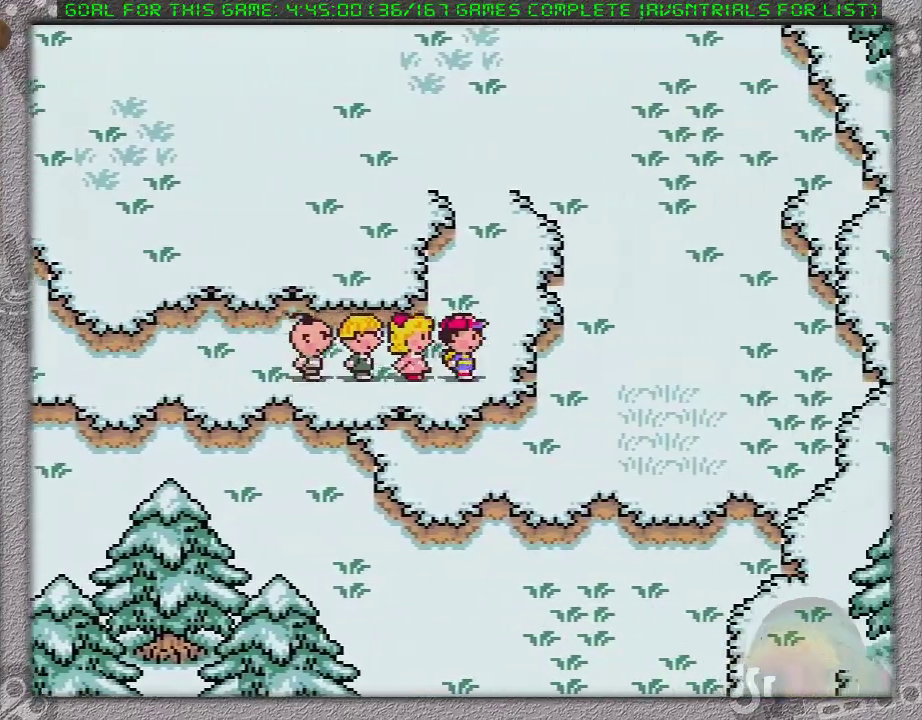
Gameplay with a controller (Nintendo layout); each line is a JSON object with the inputs held at the frame after it. "events" lists button and stick changes between this image and that frame as [ms after this image, input, new state], when the widget could be followed in between. Not read: L1 L3 R3.
{"buttons": ["DPAD_LEFT"], "events": [[117, "DPAD_RIGHT", "up"], [233, "DPAD_LEFT", "down"]]}
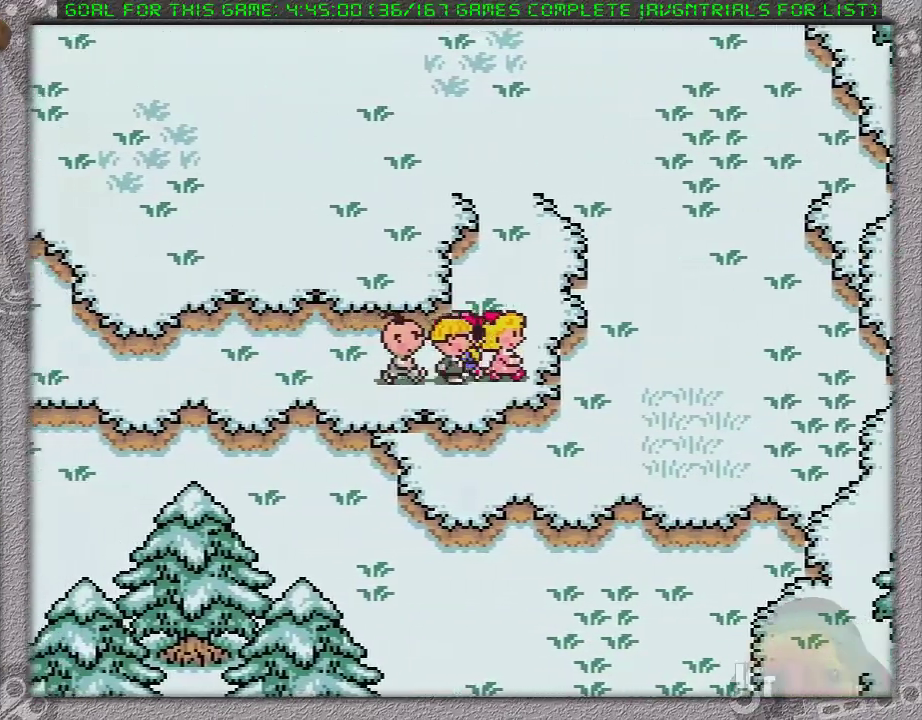
{"buttons": ["DPAD_LEFT"], "events": []}
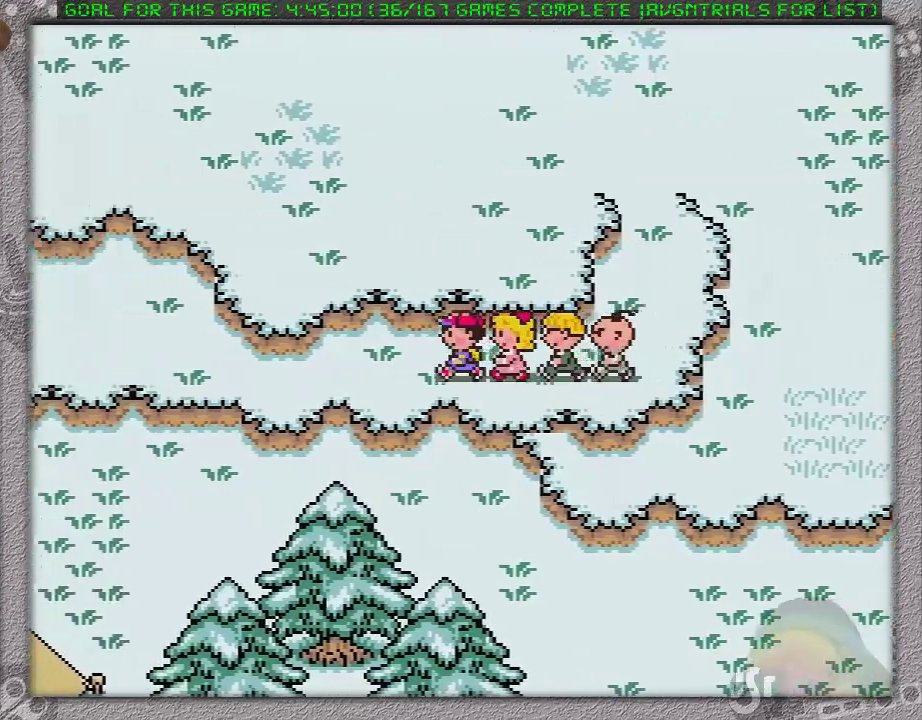
{"buttons": ["DPAD_LEFT"], "events": []}
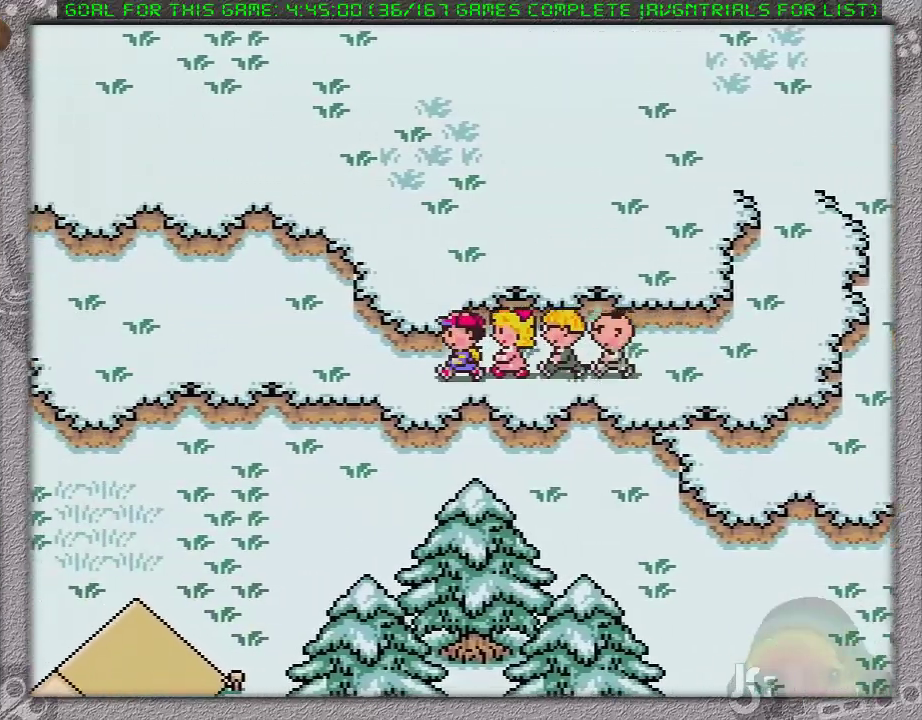
{"buttons": ["DPAD_UP", "DPAD_LEFT"], "events": [[500, "DPAD_UP", "down"]]}
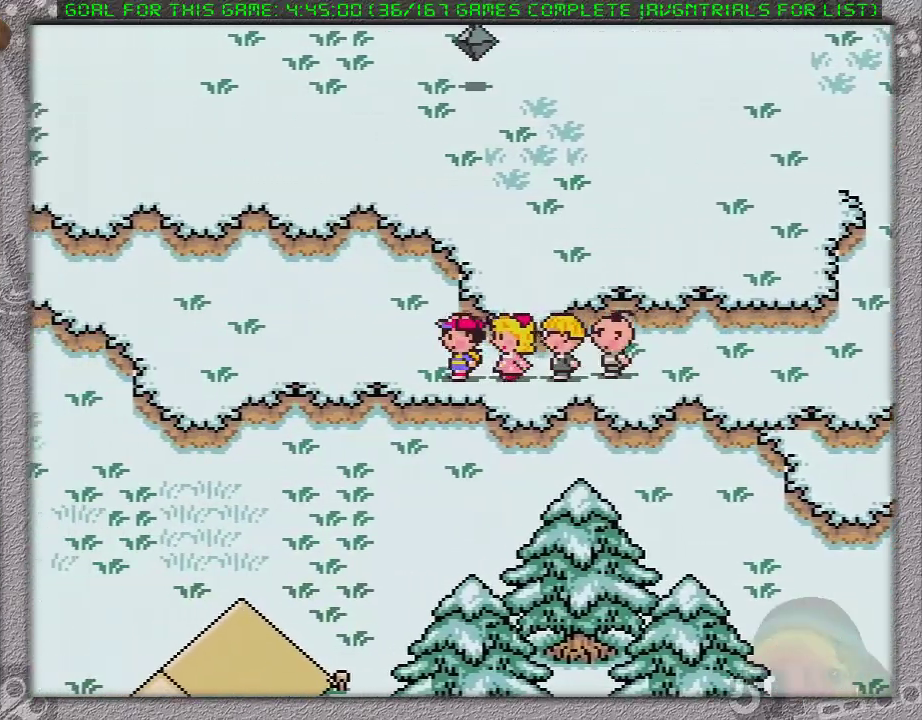
{"buttons": ["DPAD_UP", "DPAD_LEFT"], "events": []}
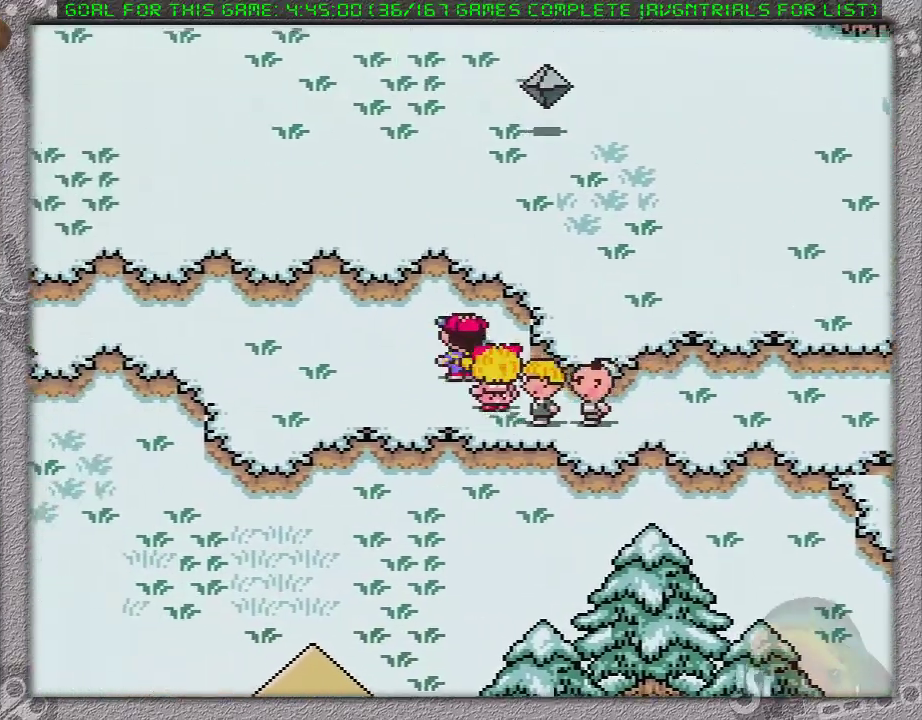
{"buttons": ["DPAD_UP", "DPAD_LEFT"], "events": [[50, "DPAD_UP", "up"], [433, "DPAD_UP", "down"]]}
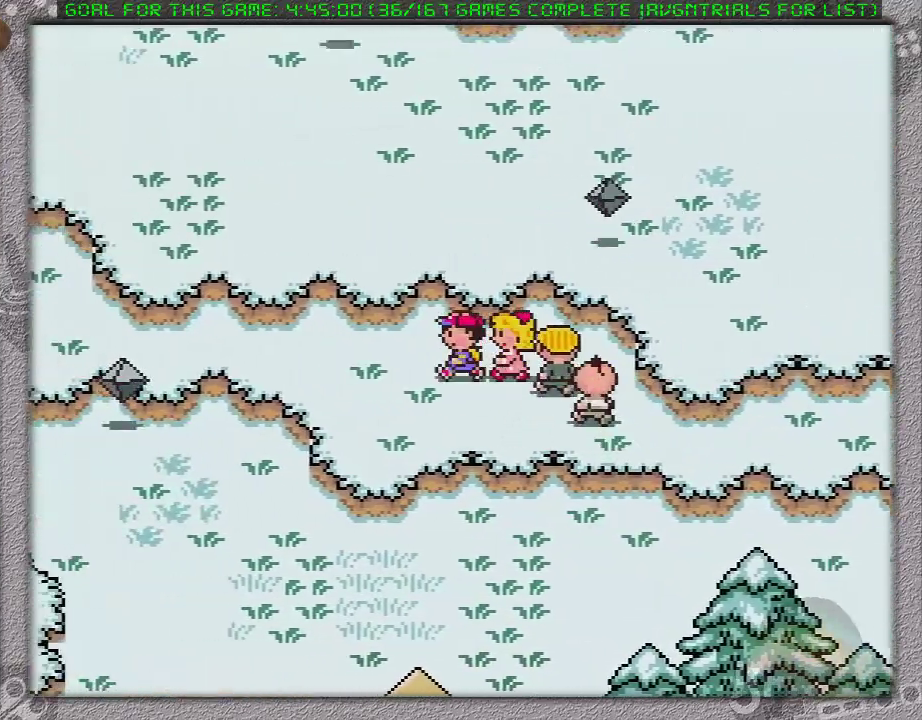
{"buttons": ["DPAD_LEFT"], "events": [[50, "DPAD_UP", "up"]]}
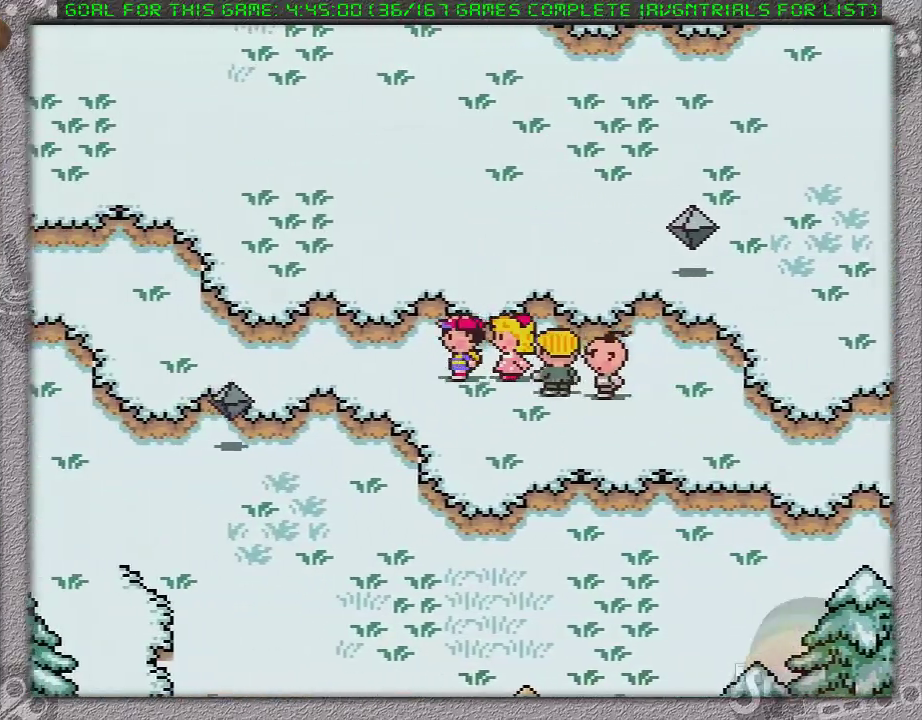
{"buttons": ["DPAD_LEFT"], "events": []}
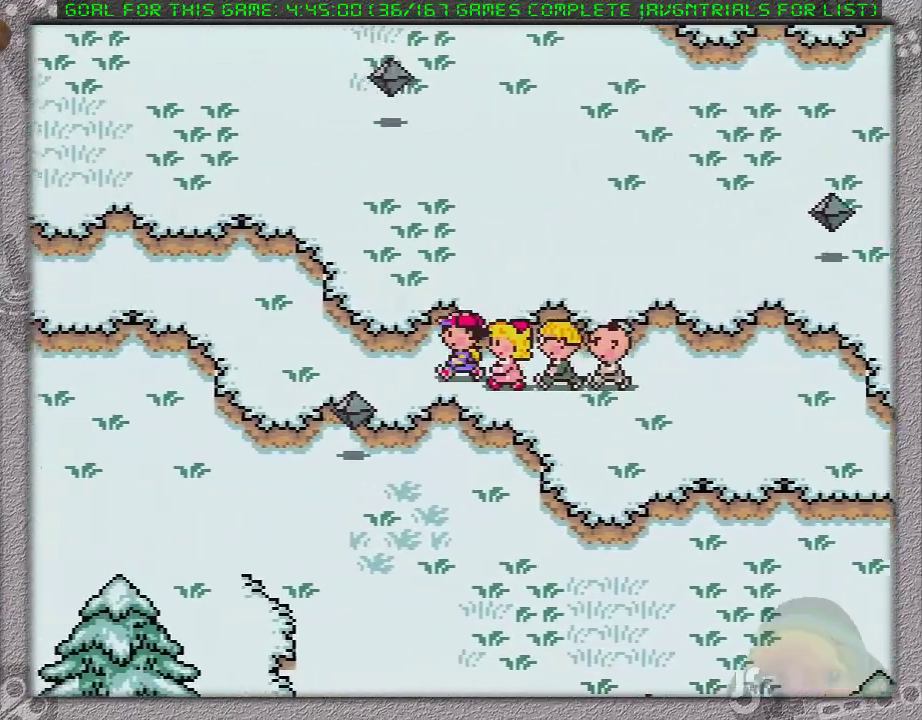
{"buttons": ["DPAD_UP", "DPAD_LEFT"], "events": [[483, "DPAD_UP", "down"]]}
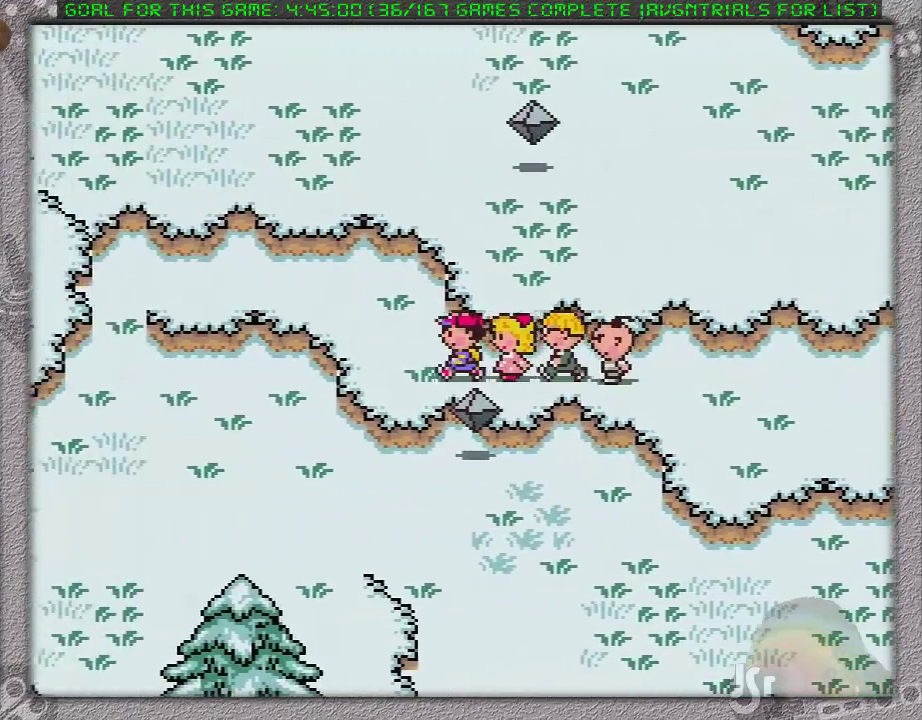
{"buttons": ["DPAD_LEFT"], "events": [[483, "DPAD_UP", "up"]]}
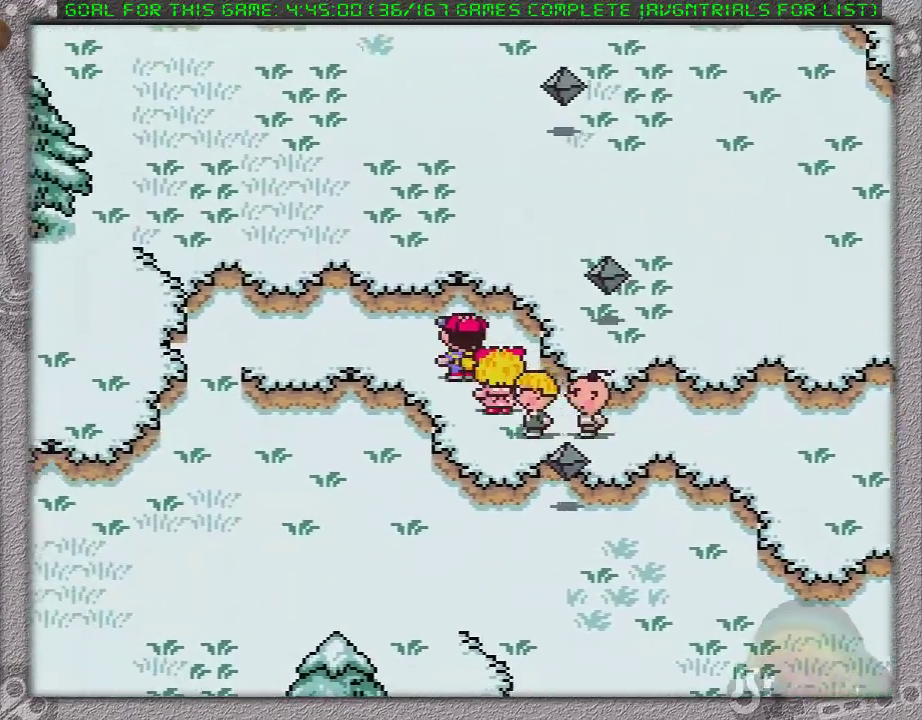
{"buttons": ["DPAD_LEFT"], "events": []}
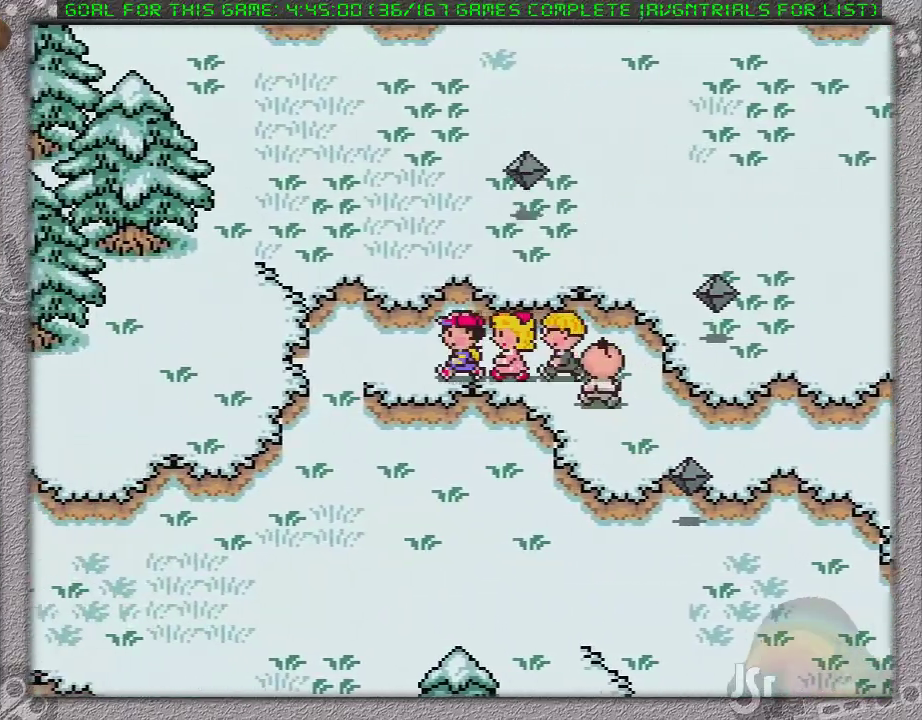
{"buttons": ["DPAD_DOWN"], "events": [[433, "DPAD_DOWN", "down"], [450, "DPAD_LEFT", "up"]]}
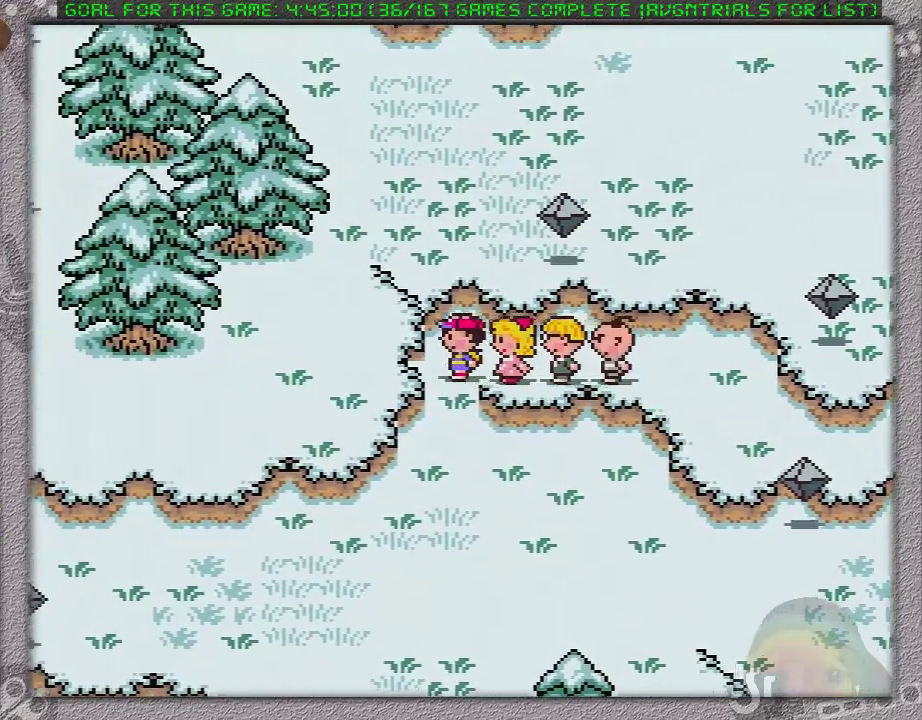
{"buttons": ["DPAD_DOWN"], "events": []}
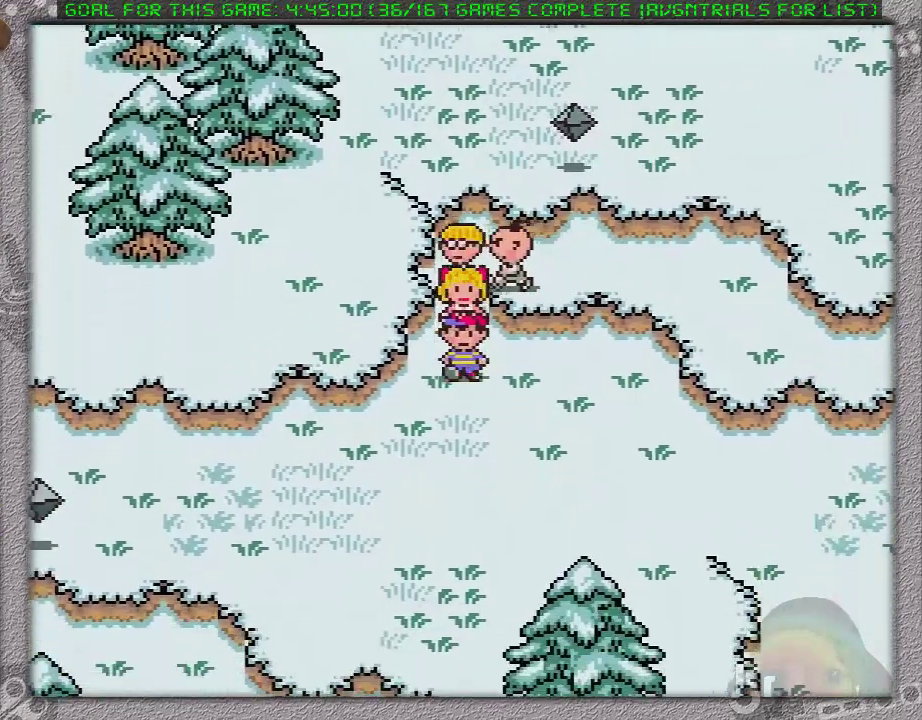
{"buttons": ["DPAD_DOWN", "DPAD_RIGHT"], "events": [[333, "DPAD_RIGHT", "down"]]}
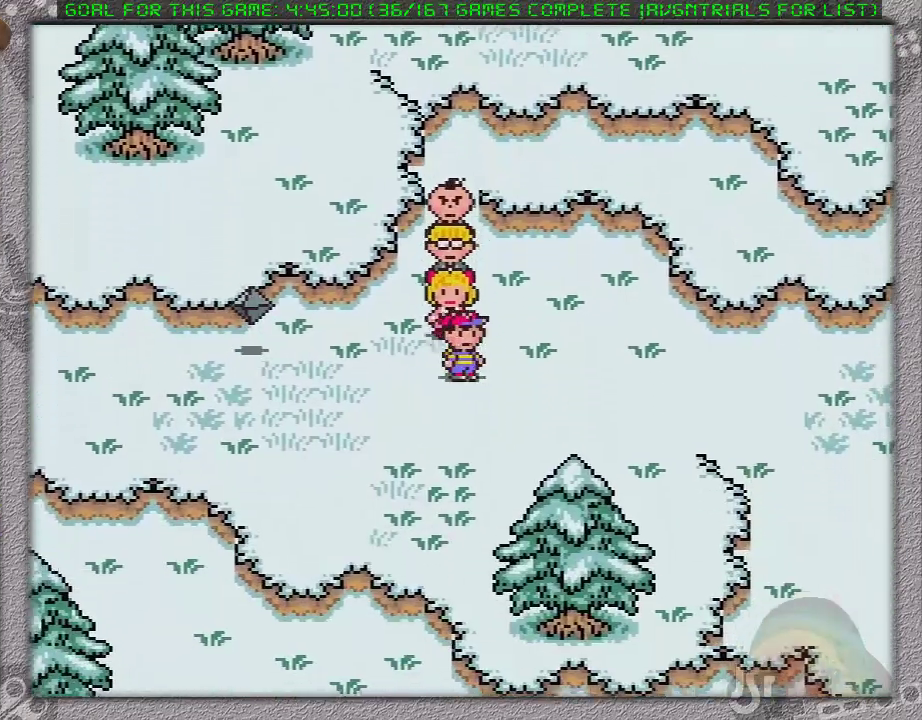
{"buttons": ["A"], "events": [[117, "DPAD_DOWN", "up"], [183, "A", "down"], [183, "DPAD_RIGHT", "up"], [300, "A", "up"], [367, "DPAD_DOWN", "down"], [433, "A", "down"], [450, "DPAD_DOWN", "up"]]}
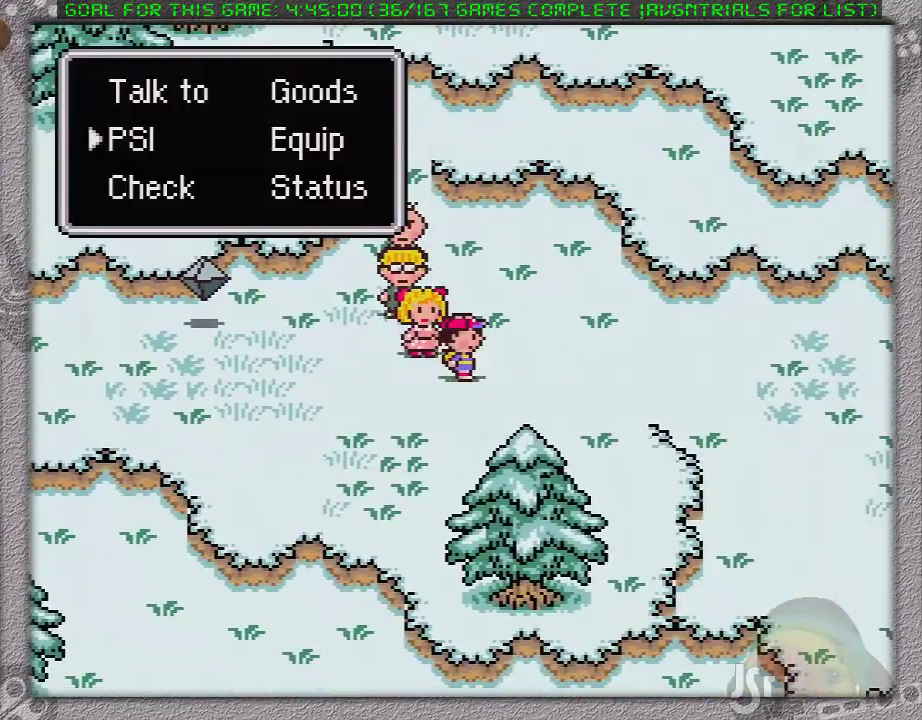
{"buttons": [], "events": [[83, "A", "up"], [367, "A", "down"], [483, "A", "up"]]}
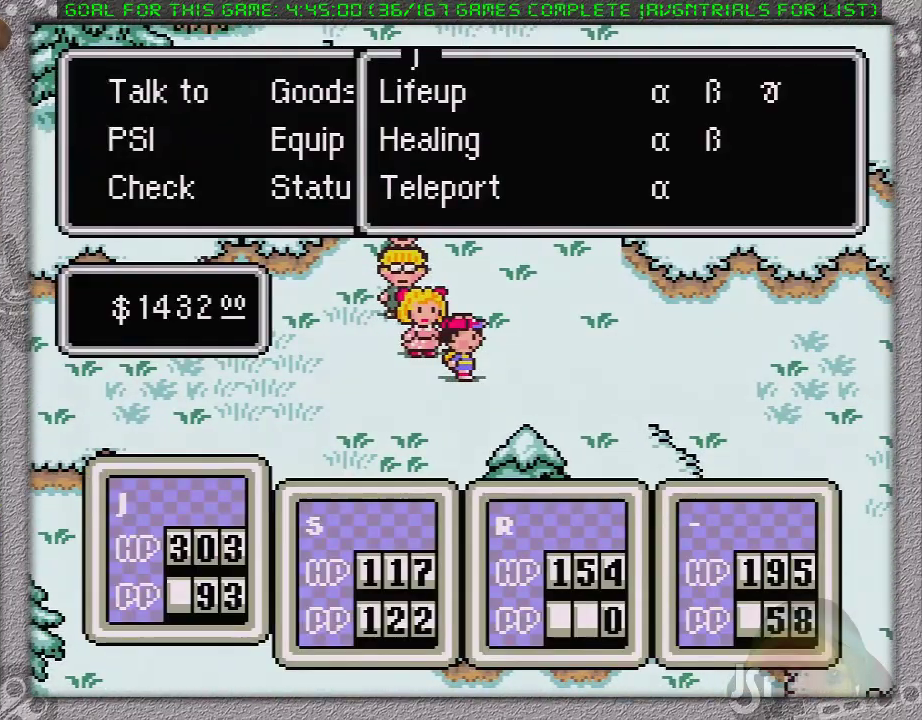
{"buttons": [], "events": [[50, "DPAD_UP", "down"], [200, "A", "down"], [200, "DPAD_UP", "up"], [367, "A", "up"]]}
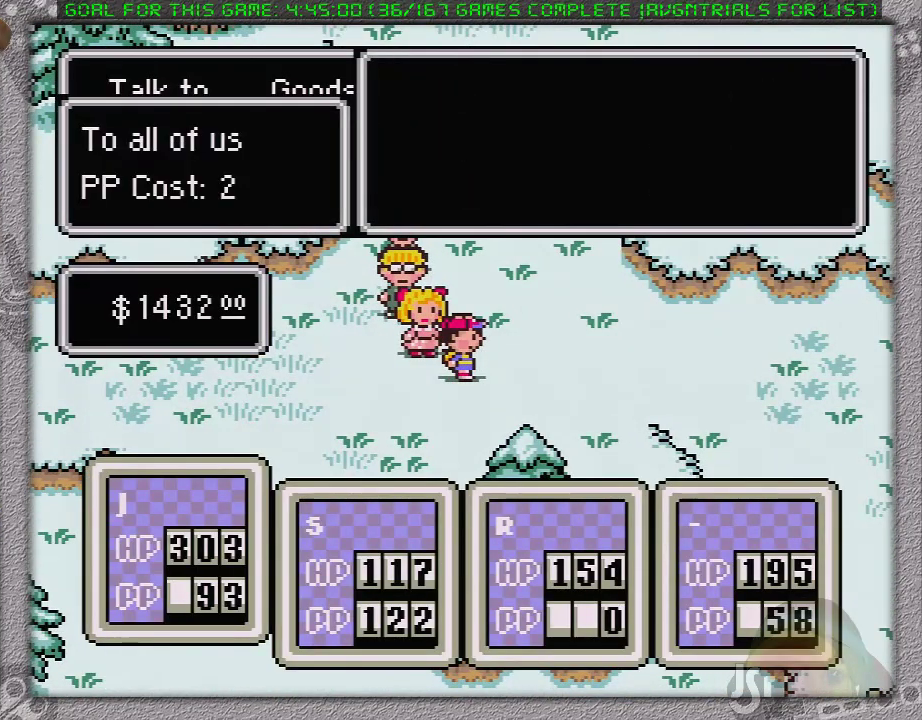
{"buttons": [], "events": [[183, "A", "down"], [300, "A", "up"]]}
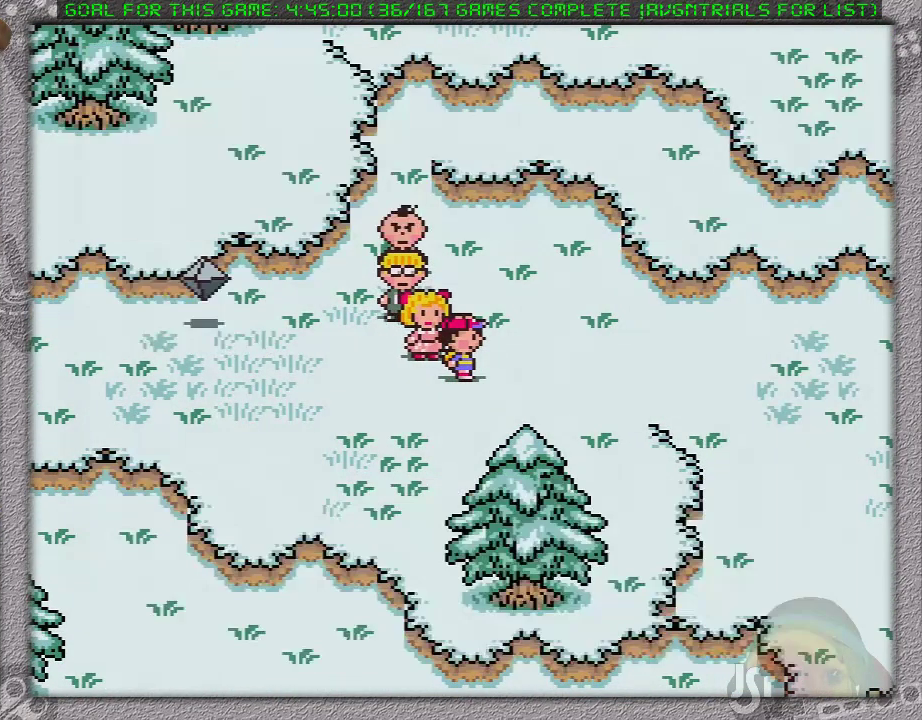
{"buttons": [], "events": []}
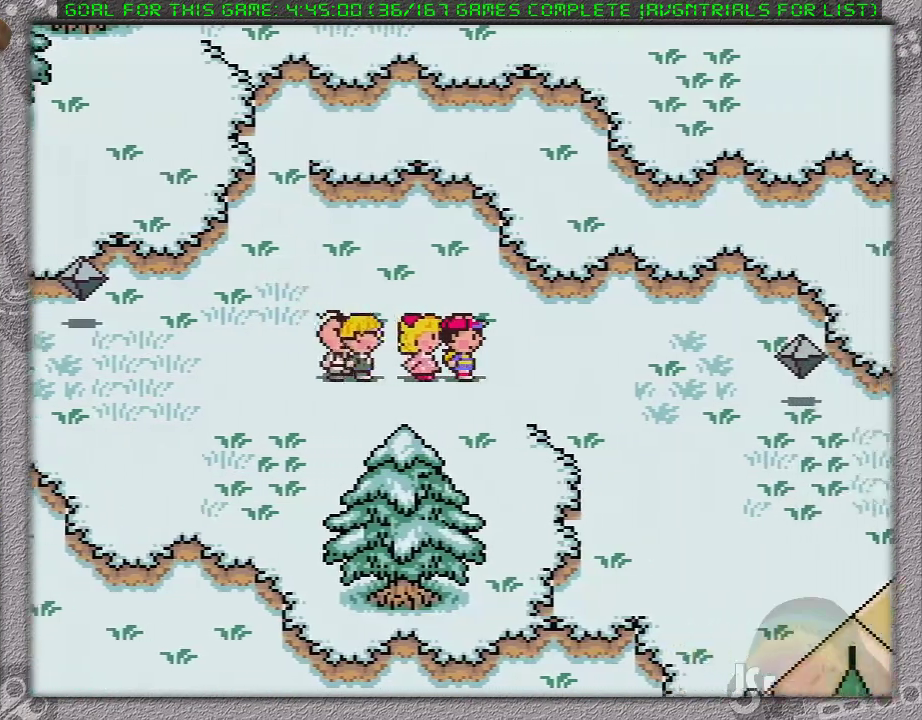
{"buttons": ["DPAD_DOWN", "DPAD_RIGHT"], "events": [[150, "DPAD_DOWN", "down"], [183, "DPAD_RIGHT", "down"]]}